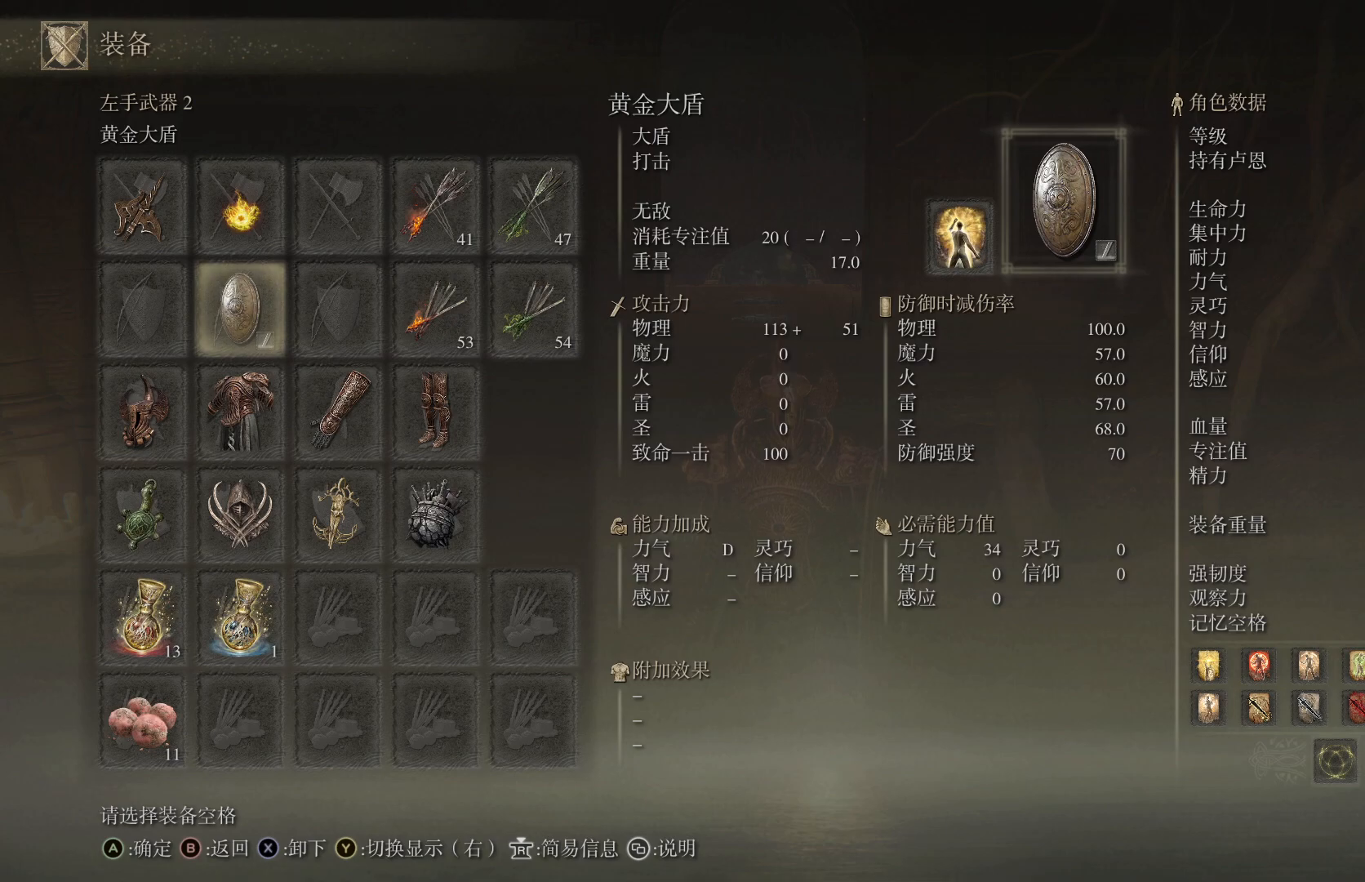
Gameplay with a controller (PlayStation layout); each line is a JSON object with the inputs held at the frame after it. "events" lists button and stick changes between this image and that frame as [ms after this image, input, new state], when the widget could be followed in between. Not read: R1.
{"buttons": [], "left_stick": "center", "right_stick": "center", "events": []}
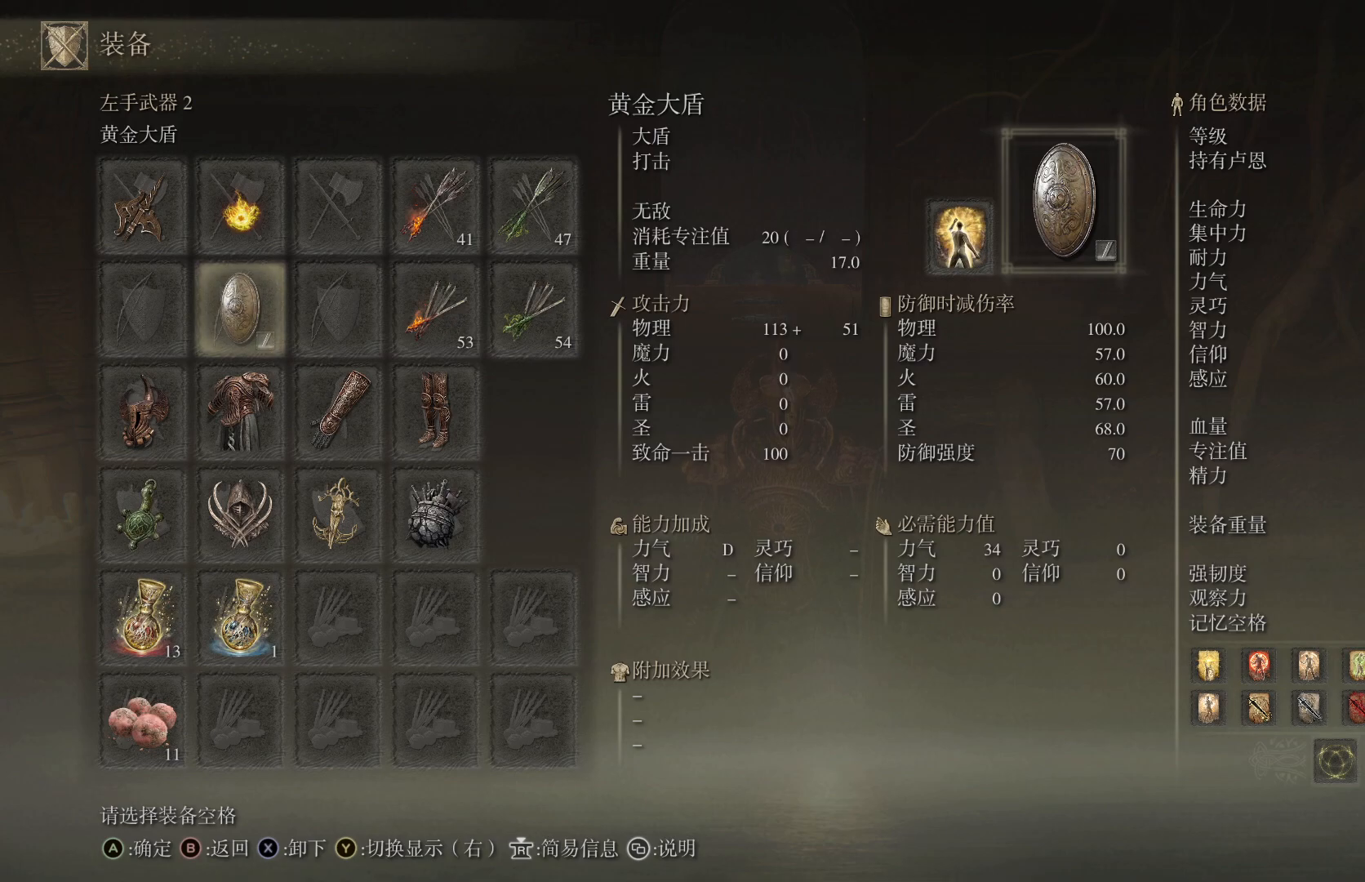
{"buttons": [], "left_stick": "center", "right_stick": "center", "events": []}
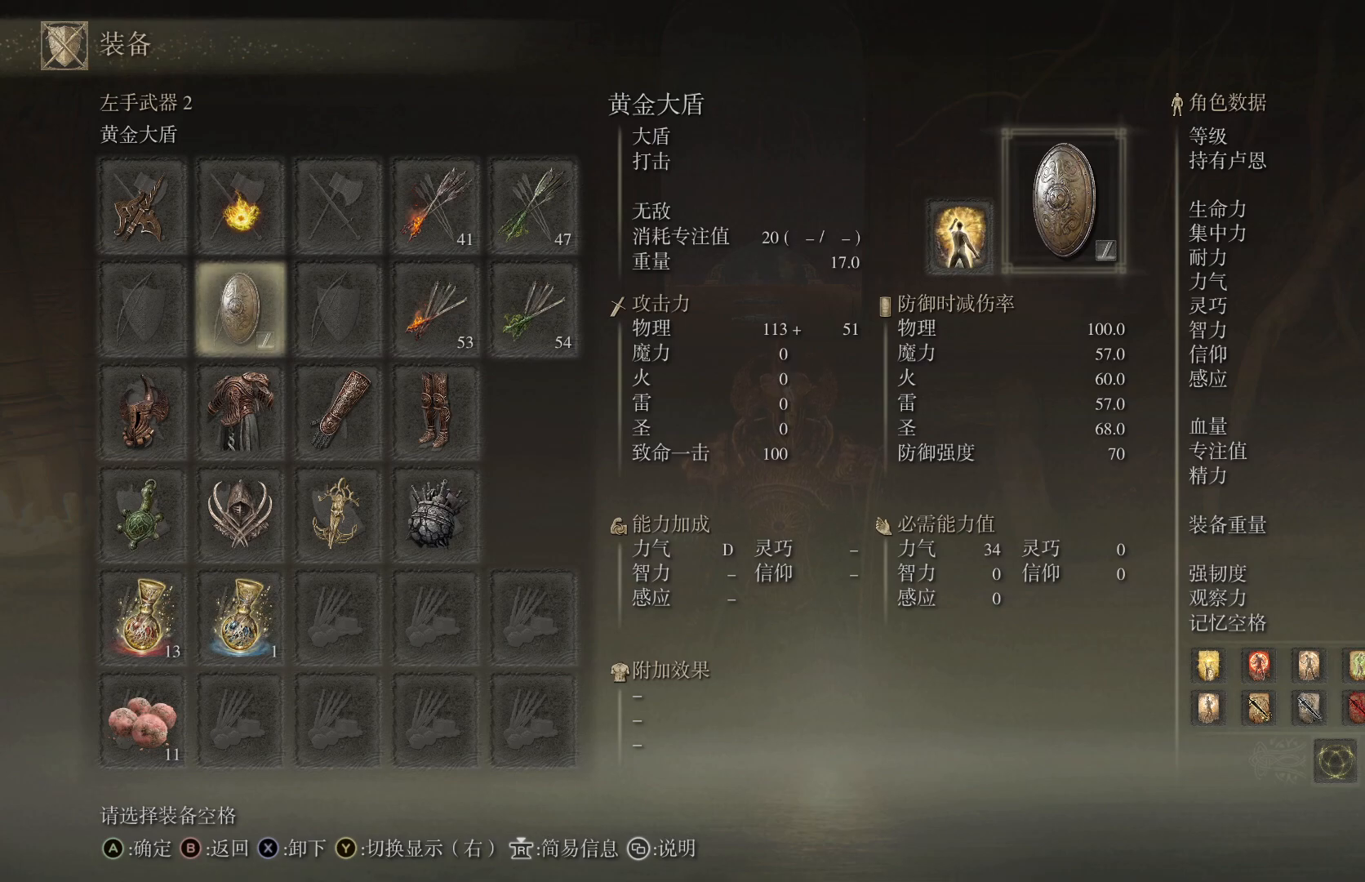
{"buttons": [], "left_stick": "center", "right_stick": "center", "events": []}
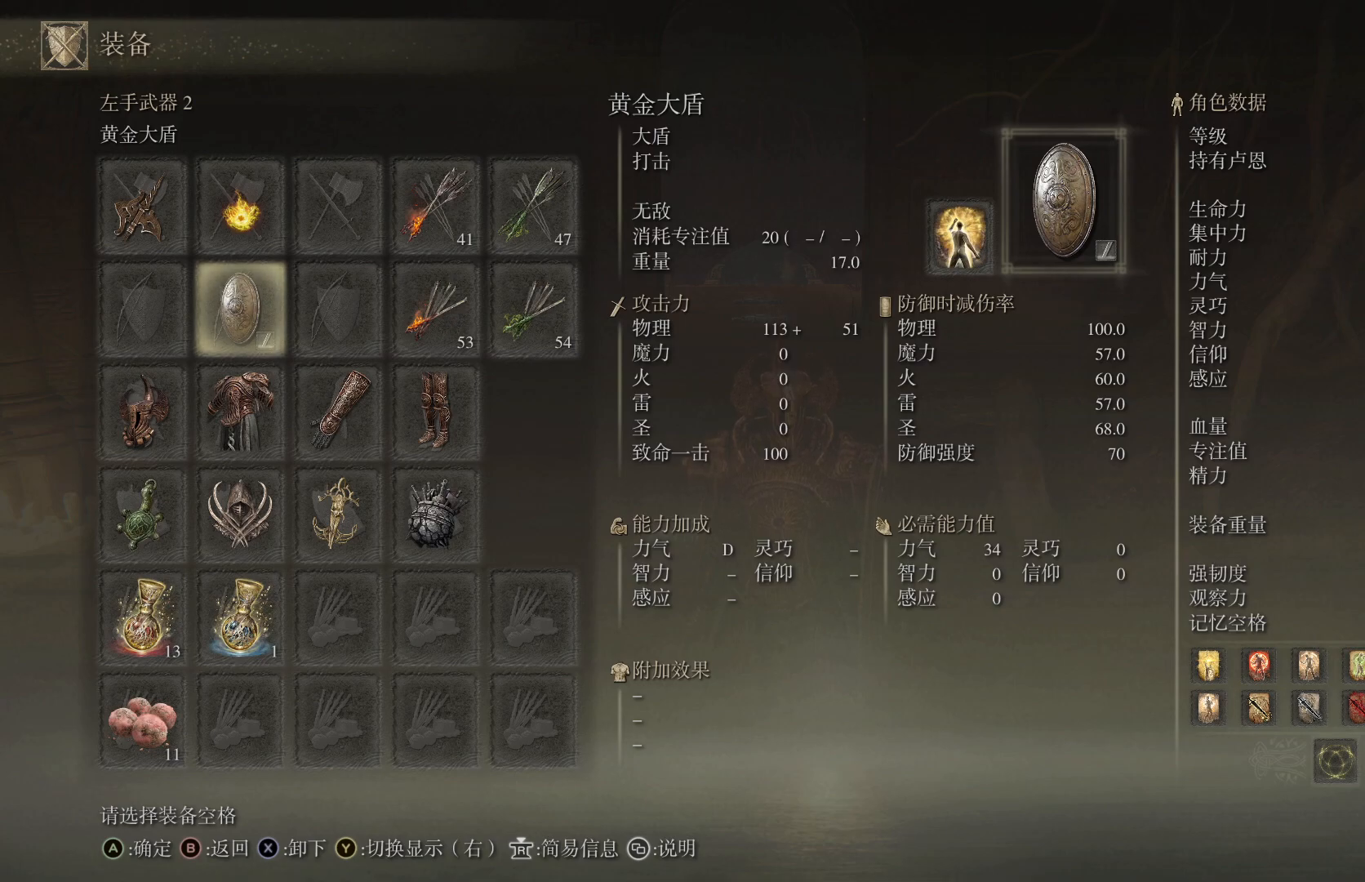
{"buttons": [], "left_stick": "center", "right_stick": "center", "events": [[50, "DPAD_LEFT", "down"], [133, "DPAD_LEFT", "up"], [233, "CROSS", "down"], [317, "CROSS", "up"]]}
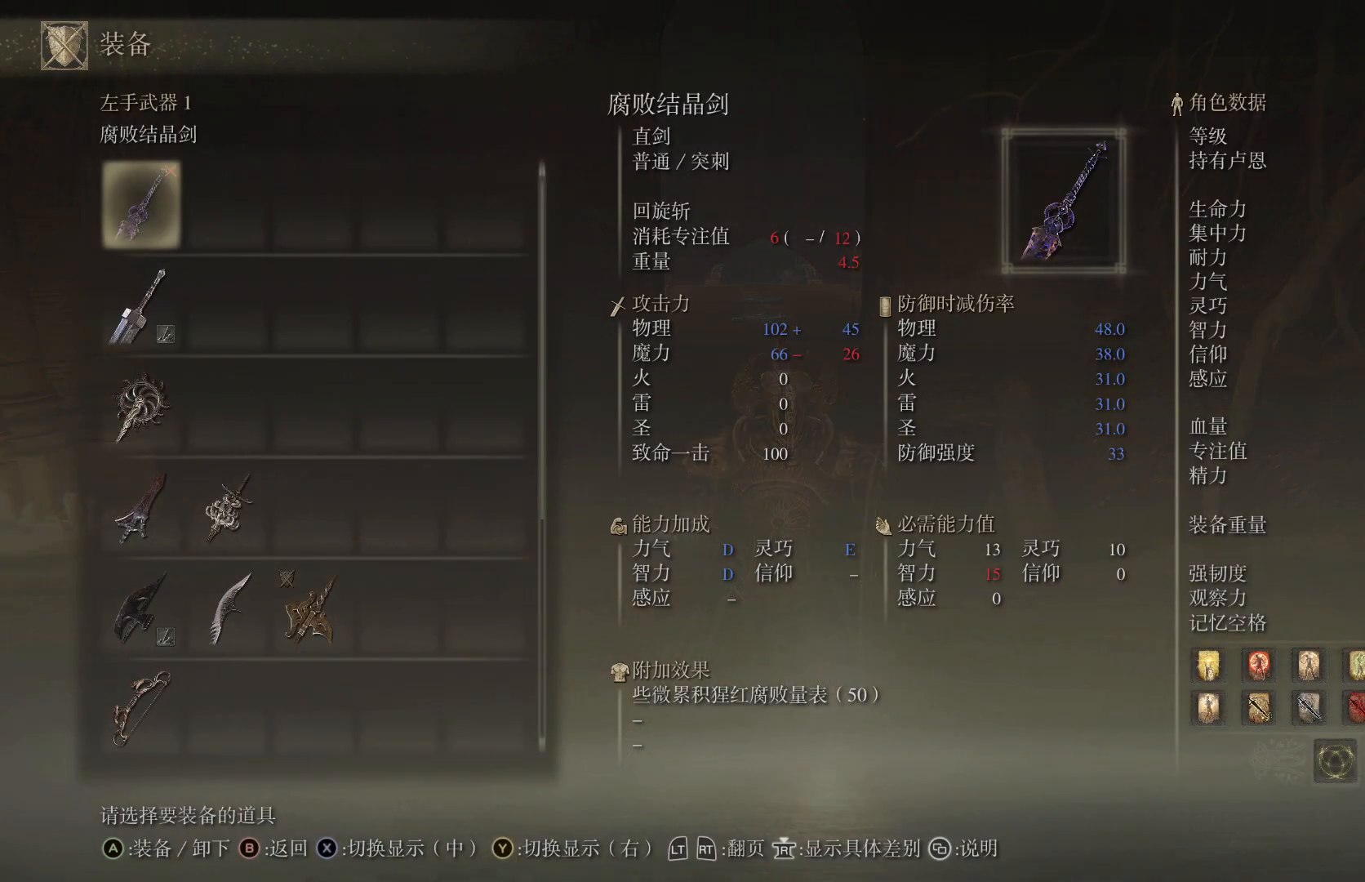
{"buttons": [], "left_stick": "center", "right_stick": "center", "events": [[350, "DPAD_DOWN", "down"], [417, "DPAD_DOWN", "up"]]}
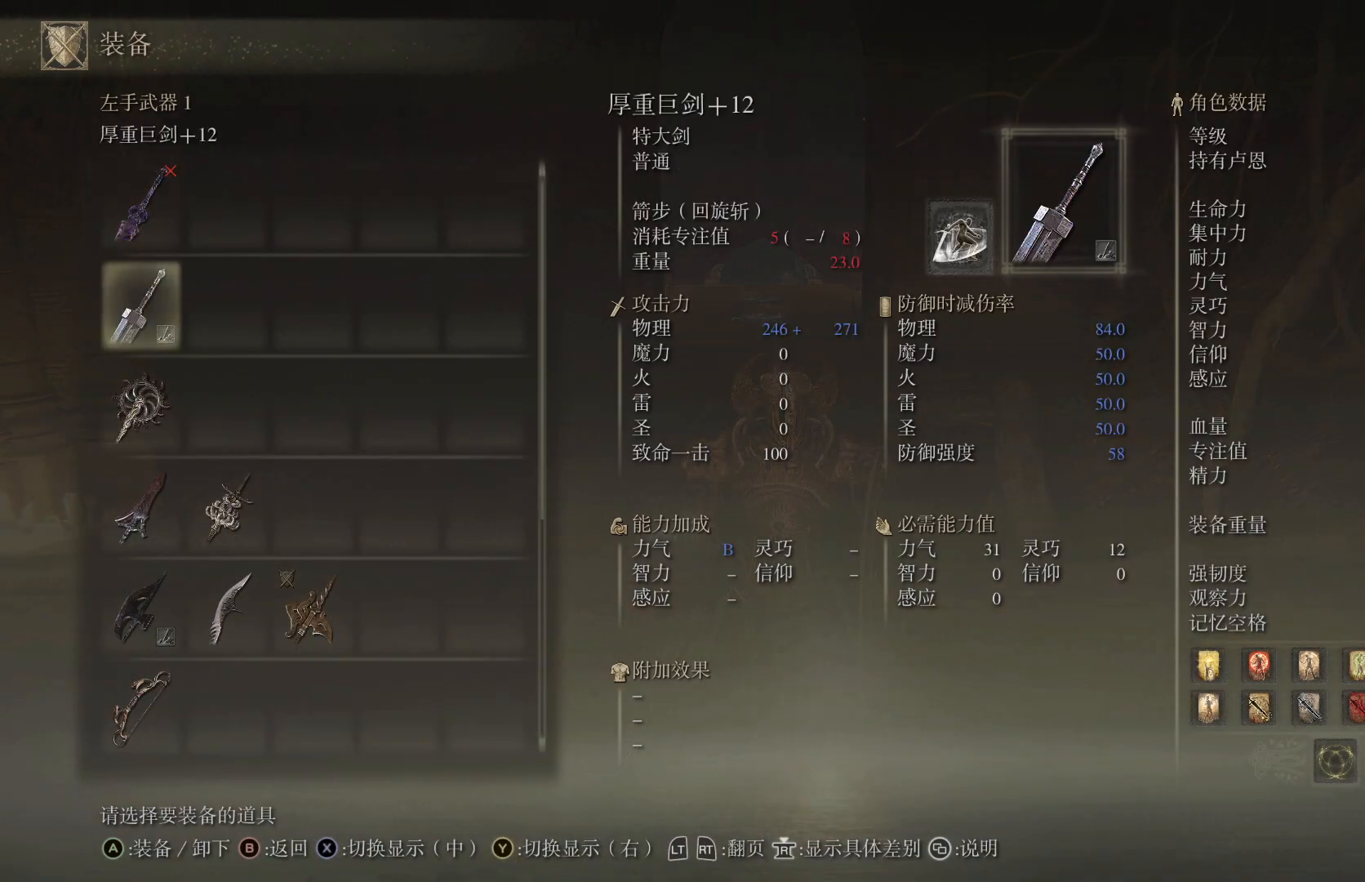
{"buttons": [], "left_stick": "center", "right_stick": "center", "events": [[17, "DPAD_DOWN", "down"], [100, "DPAD_DOWN", "up"], [183, "DPAD_DOWN", "down"], [250, "DPAD_DOWN", "up"], [333, "DPAD_DOWN", "down"], [417, "DPAD_DOWN", "up"]]}
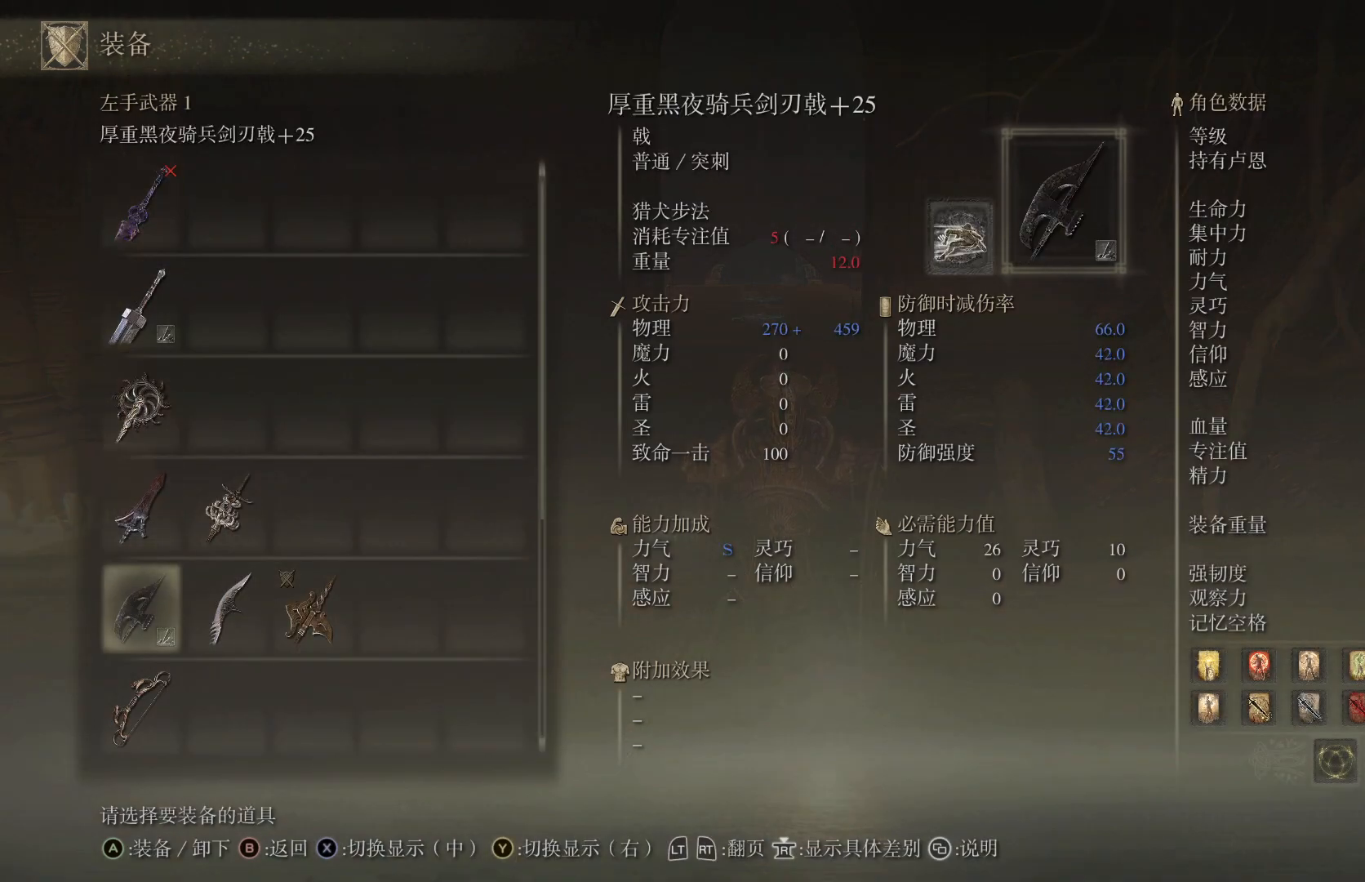
{"buttons": [], "left_stick": "center", "right_stick": "center", "events": [[117, "CROSS", "down"], [217, "CROSS", "up"]]}
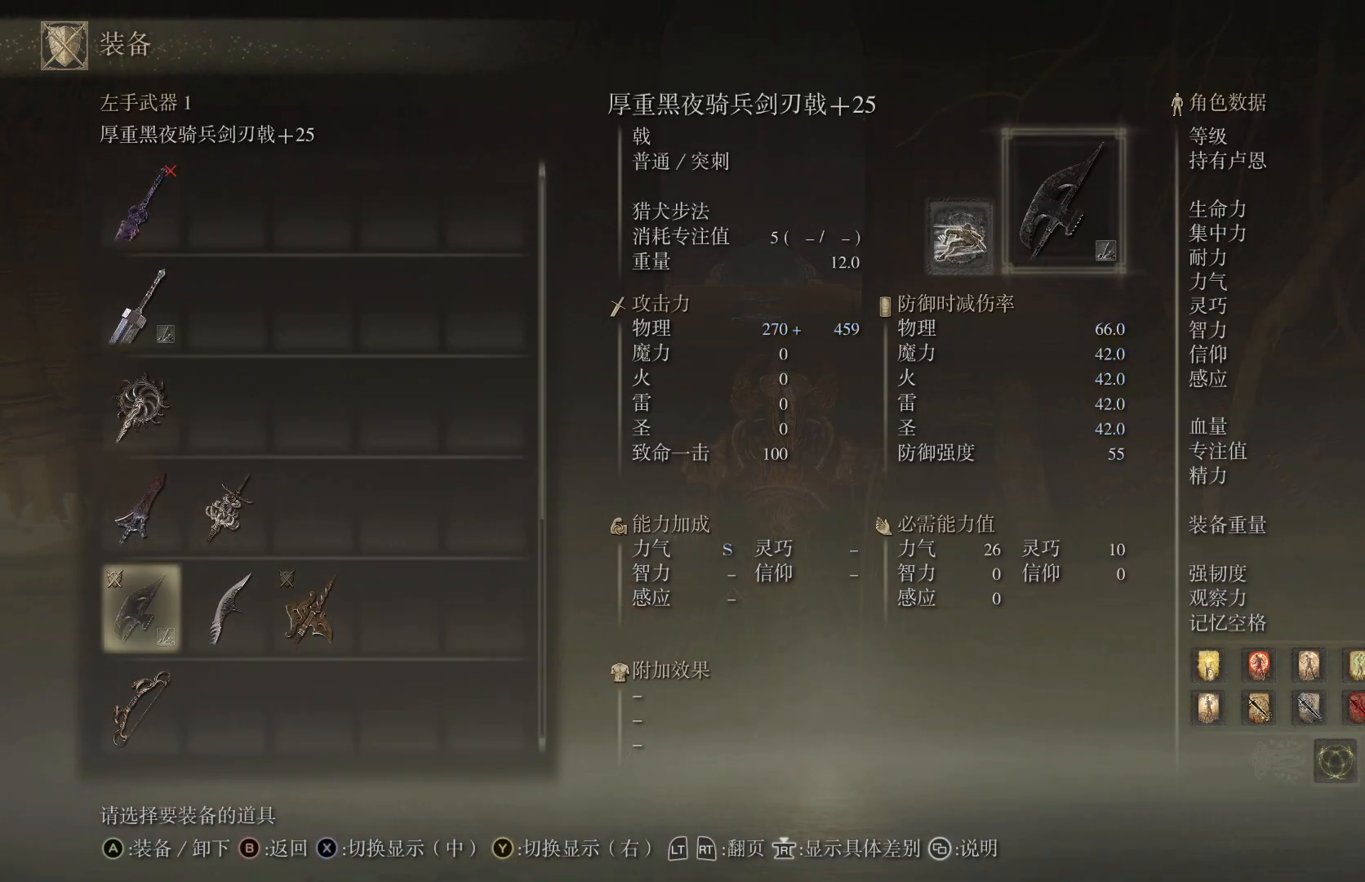
{"buttons": [], "left_stick": "center", "right_stick": "center", "events": []}
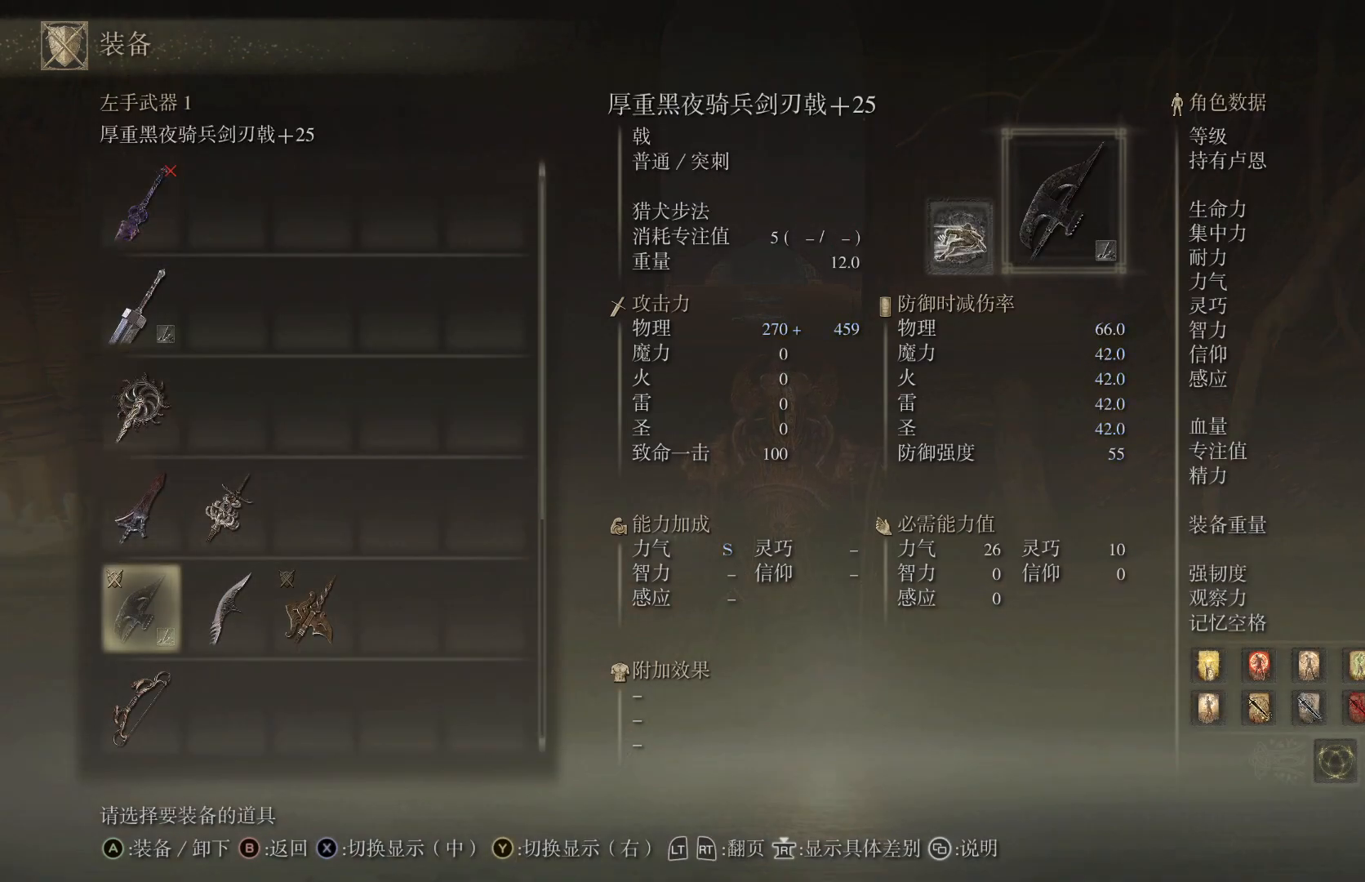
{"buttons": ["DPAD_UP"], "left_stick": "center", "right_stick": "center", "events": [[150, "DPAD_UP", "down"], [250, "DPAD_UP", "up"], [317, "DPAD_UP", "down"], [400, "DPAD_UP", "up"], [500, "DPAD_UP", "down"]]}
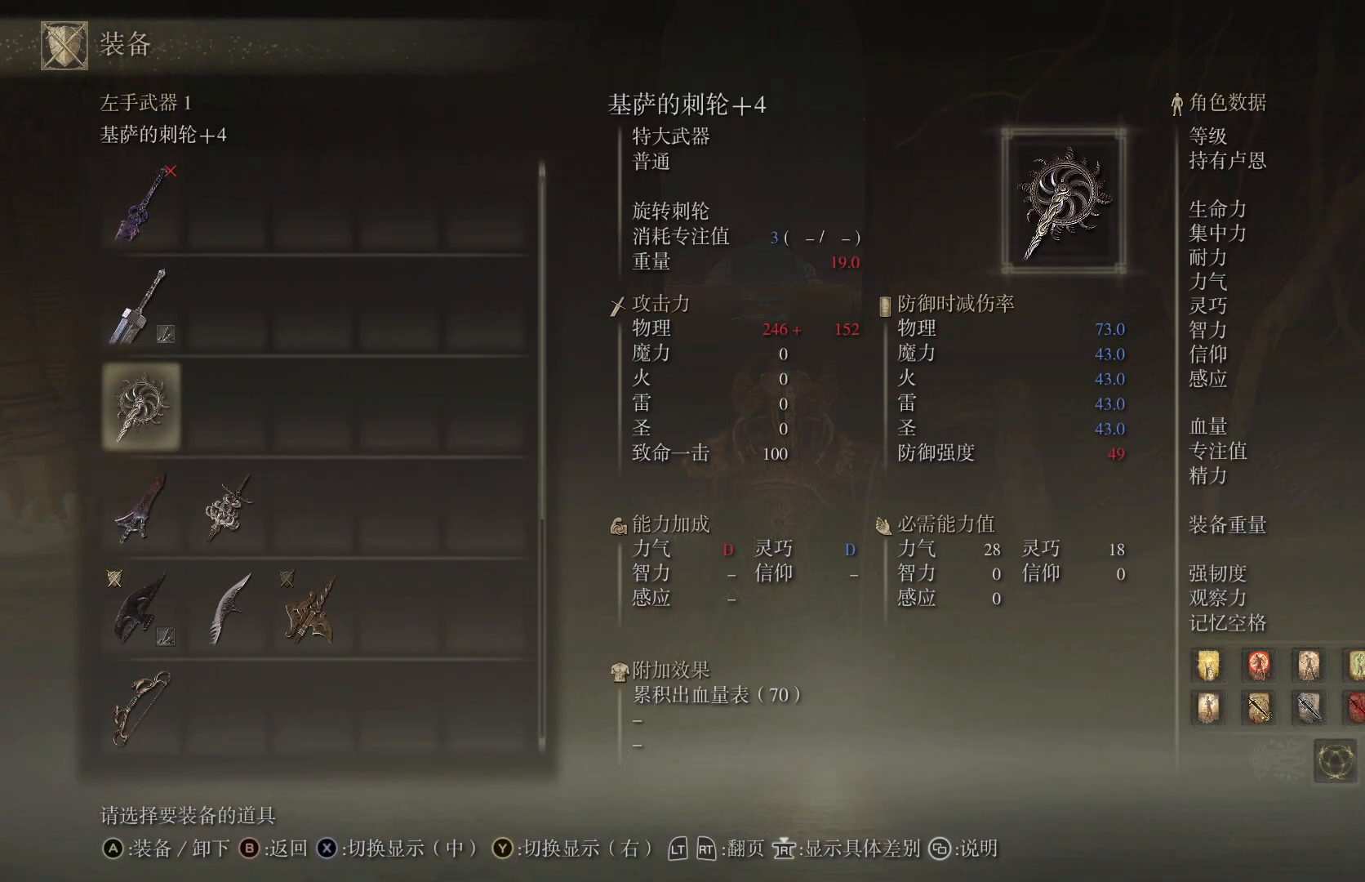
{"buttons": [], "left_stick": "center", "right_stick": "center", "events": [[67, "DPAD_UP", "up"], [250, "DPAD_DOWN", "down"], [300, "DPAD_DOWN", "up"], [417, "DPAD_DOWN", "down"], [483, "DPAD_DOWN", "up"]]}
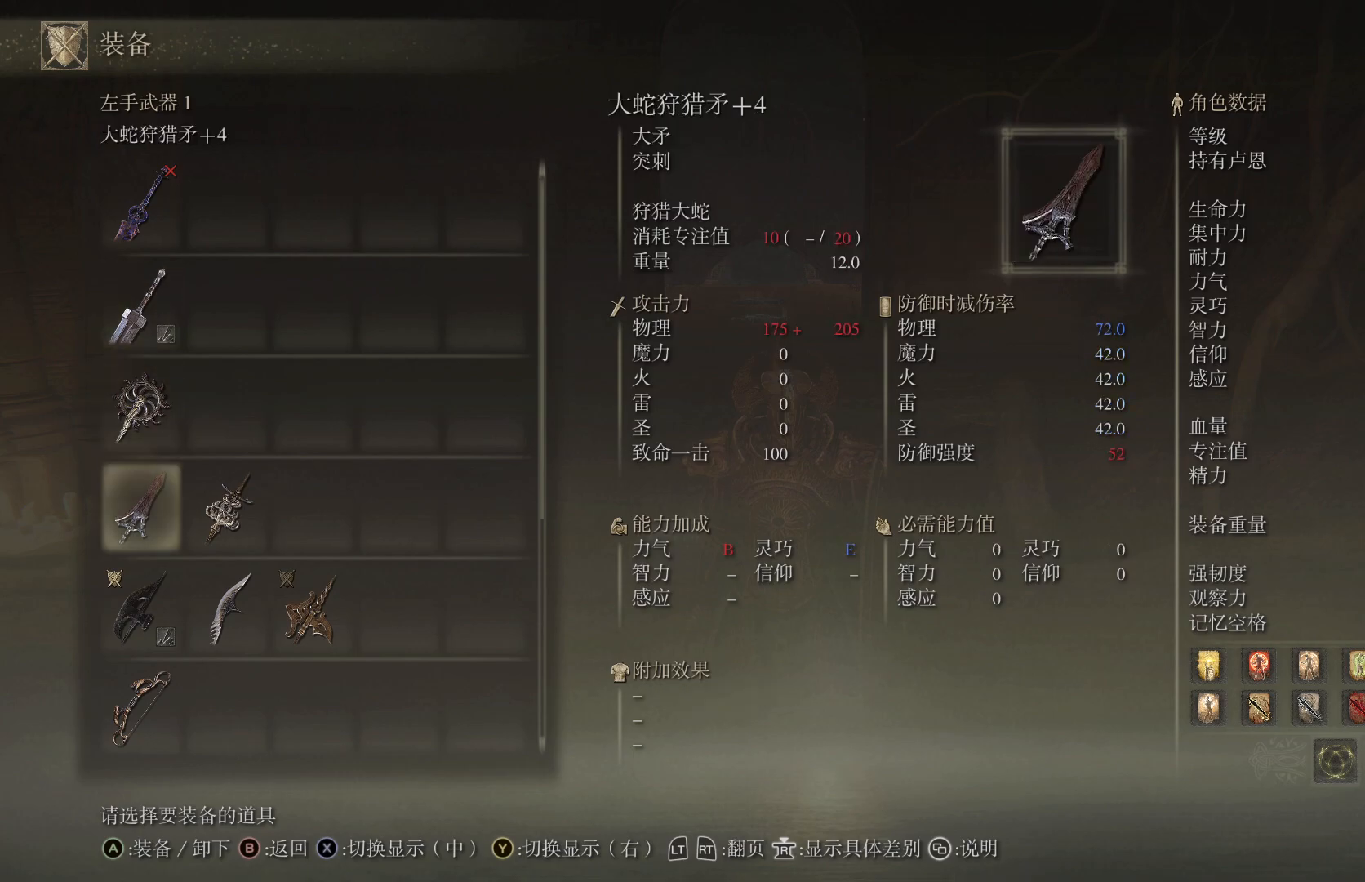
{"buttons": [], "left_stick": "center", "right_stick": "center", "events": [[50, "DPAD_DOWN", "down"], [100, "DPAD_DOWN", "up"]]}
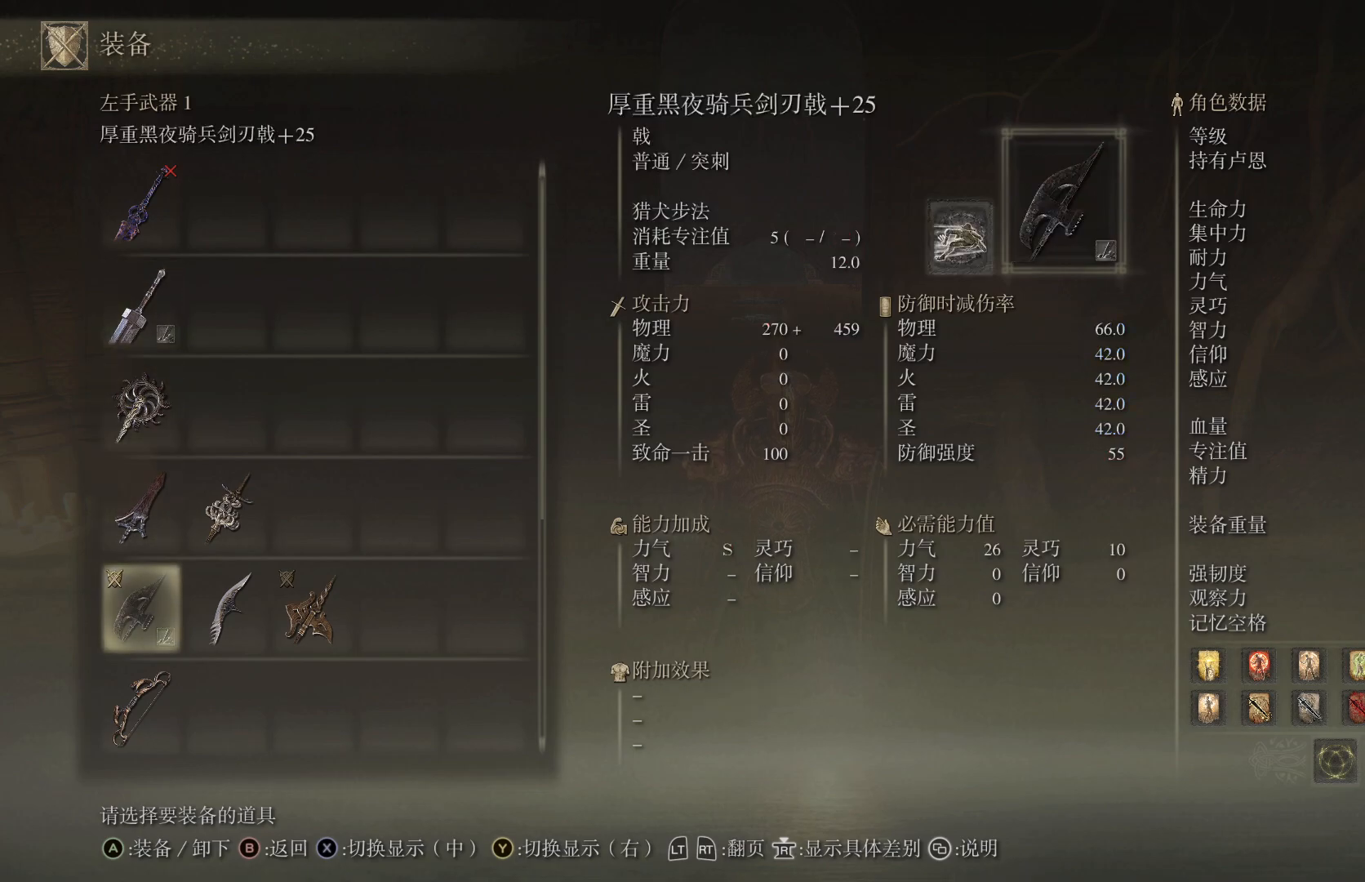
{"buttons": [], "left_stick": "center", "right_stick": "center", "events": []}
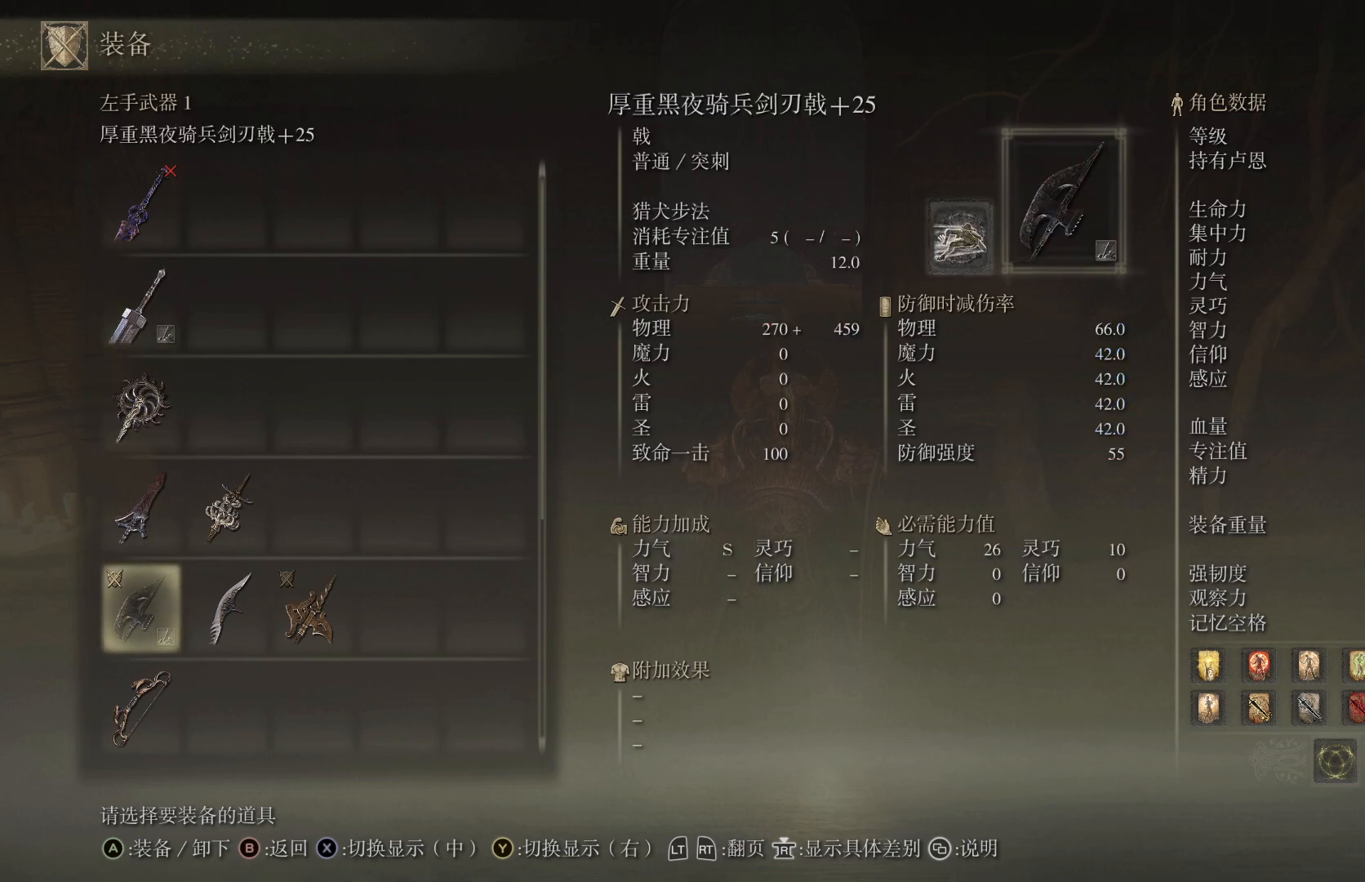
{"buttons": [], "left_stick": "center", "right_stick": "center", "events": [[300, "DPAD_RIGHT", "down"], [400, "DPAD_RIGHT", "up"]]}
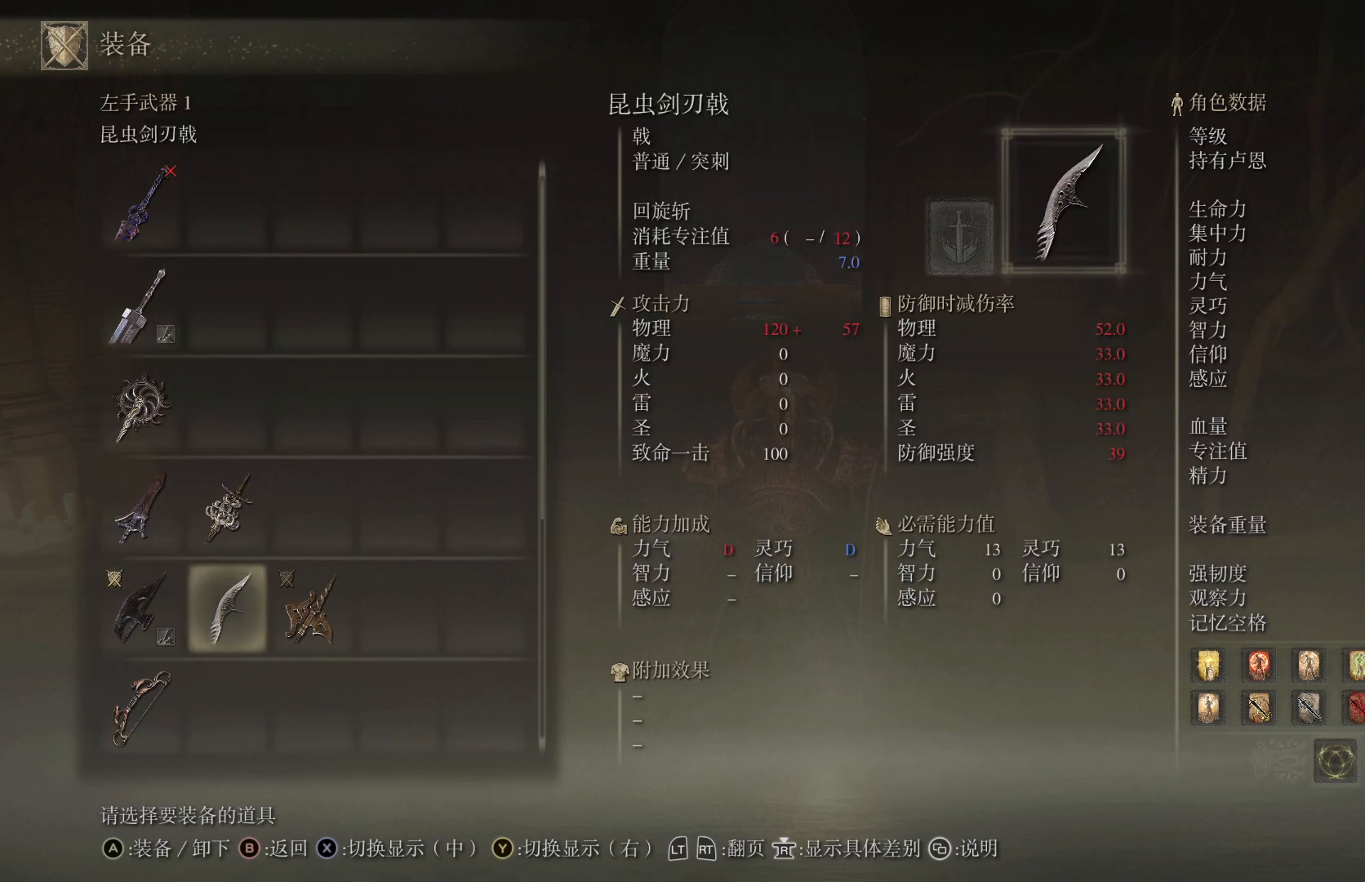
{"buttons": [], "left_stick": "center", "right_stick": "center", "events": [[17, "DPAD_RIGHT", "down"], [117, "DPAD_RIGHT", "up"]]}
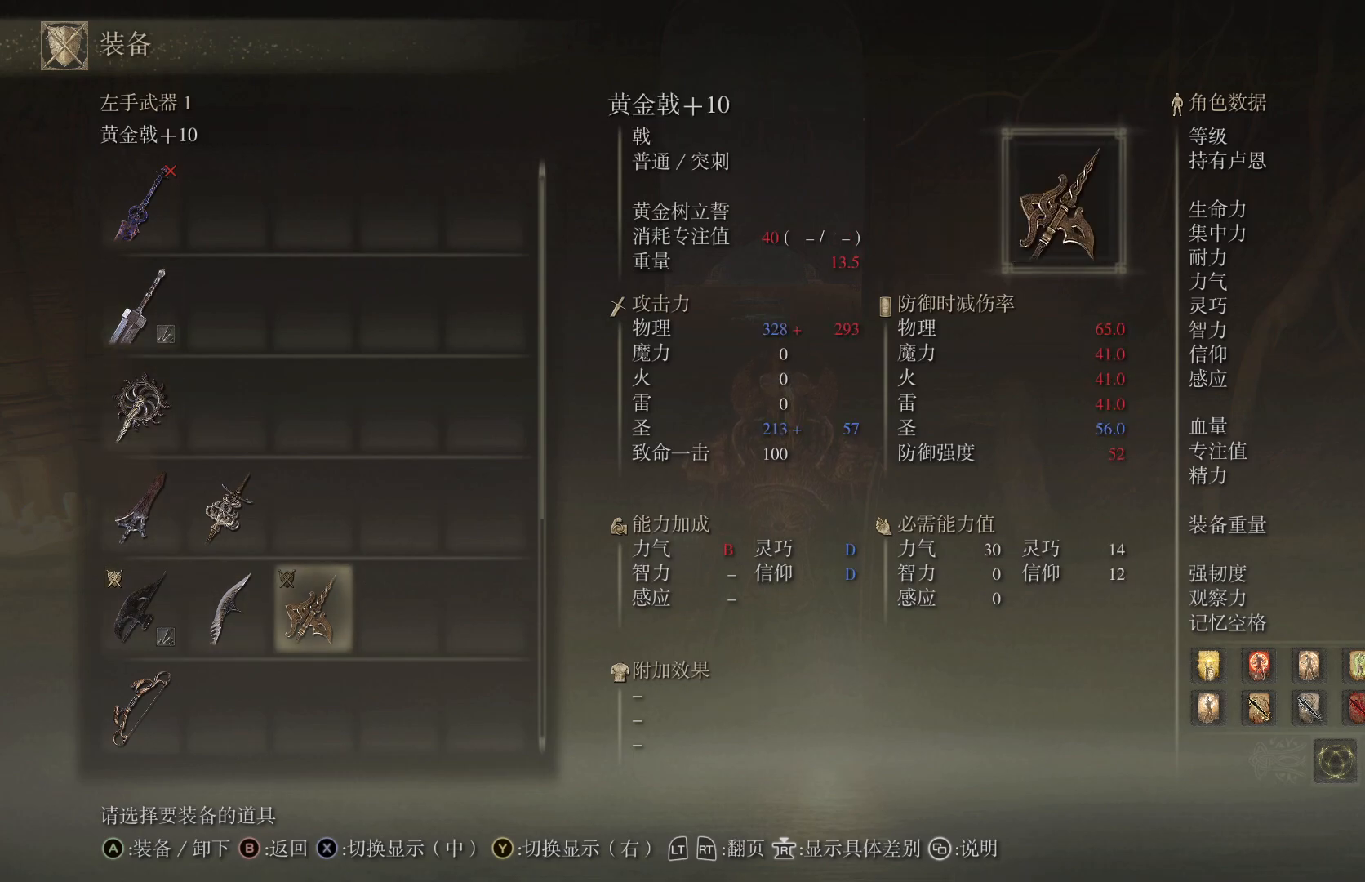
{"buttons": [], "left_stick": "center", "right_stick": "center", "events": [[83, "DPAD_LEFT", "down"], [183, "DPAD_LEFT", "up"], [250, "DPAD_LEFT", "down"], [333, "DPAD_LEFT", "up"]]}
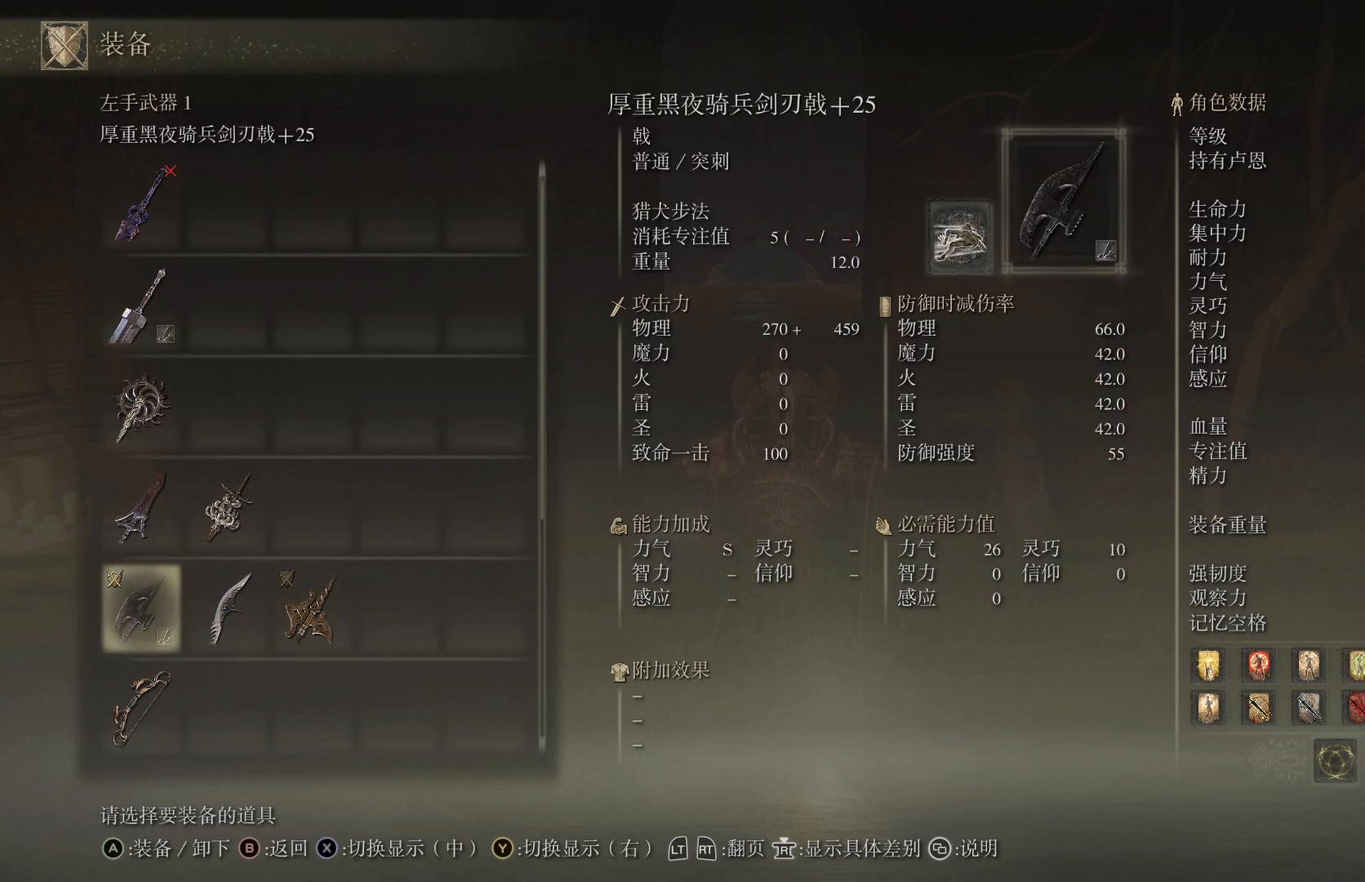
{"buttons": [], "left_stick": "center", "right_stick": "center", "events": [[33, "CIRCLE", "down"], [133, "CIRCLE", "up"]]}
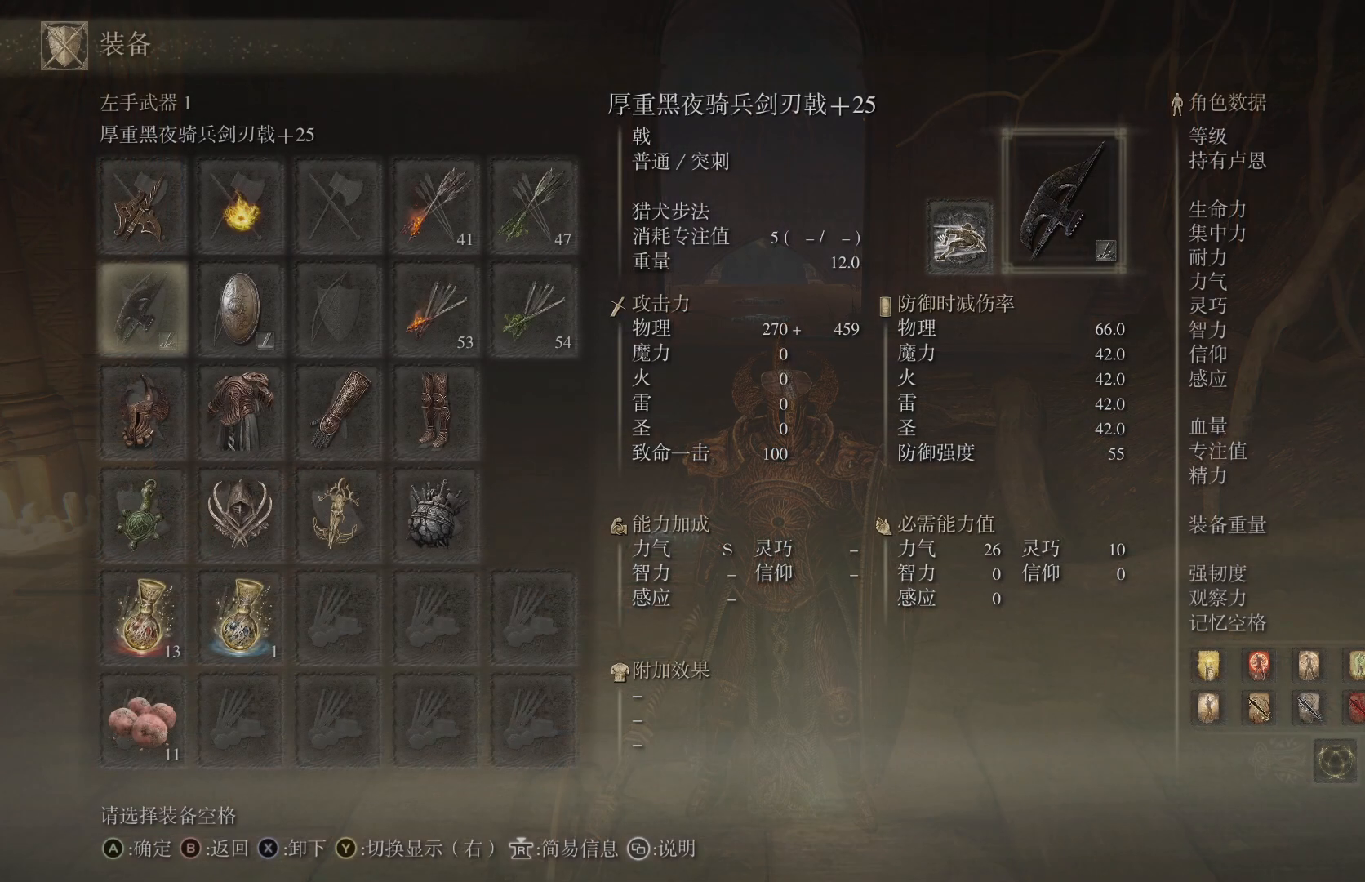
{"buttons": [], "left_stick": "center", "right_stick": "center", "events": [[167, "DPAD_RIGHT", "down"], [267, "DPAD_RIGHT", "up"]]}
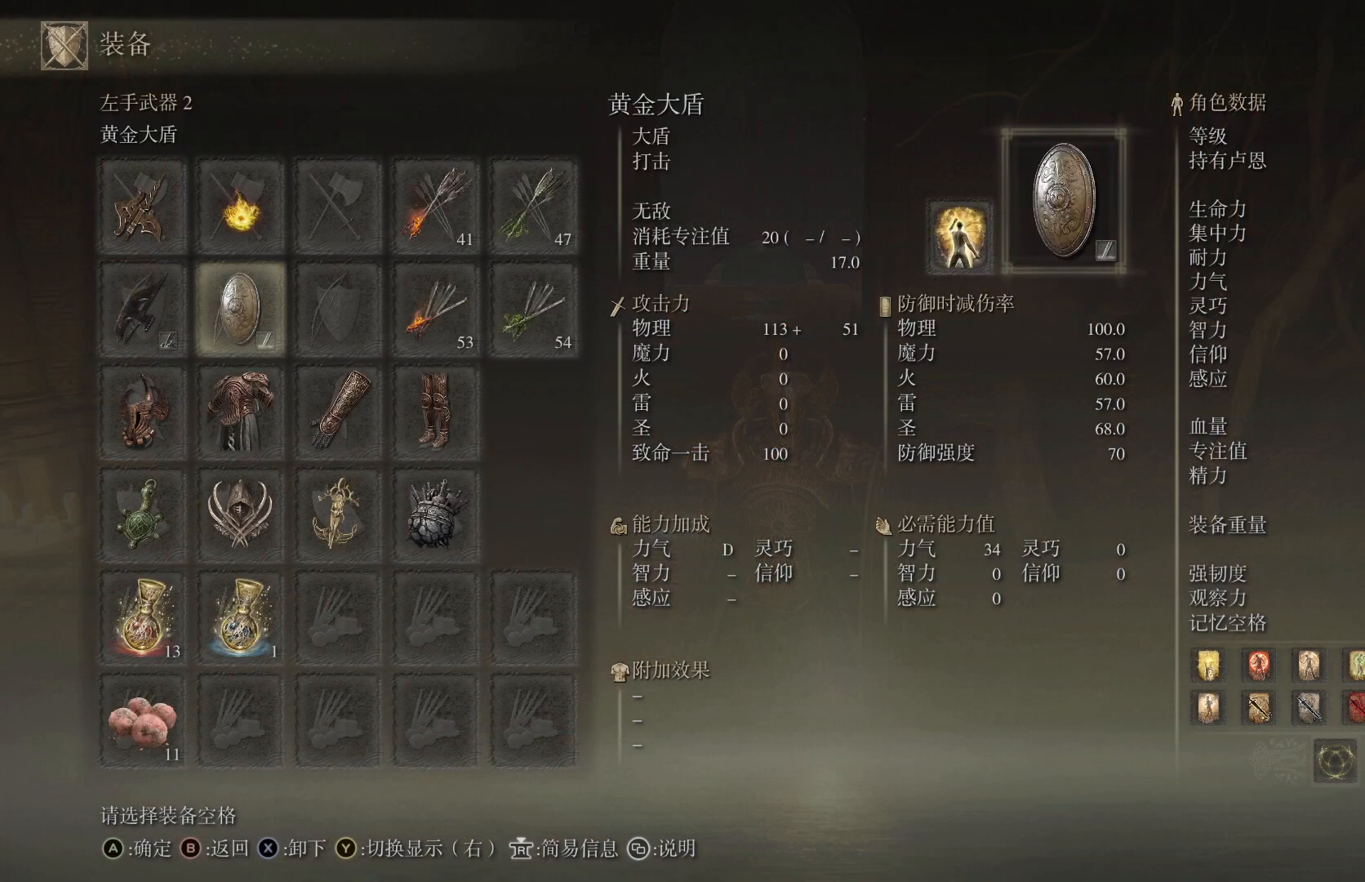
{"buttons": [], "left_stick": "center", "right_stick": "center", "events": [[50, "CROSS", "down"], [133, "CROSS", "up"]]}
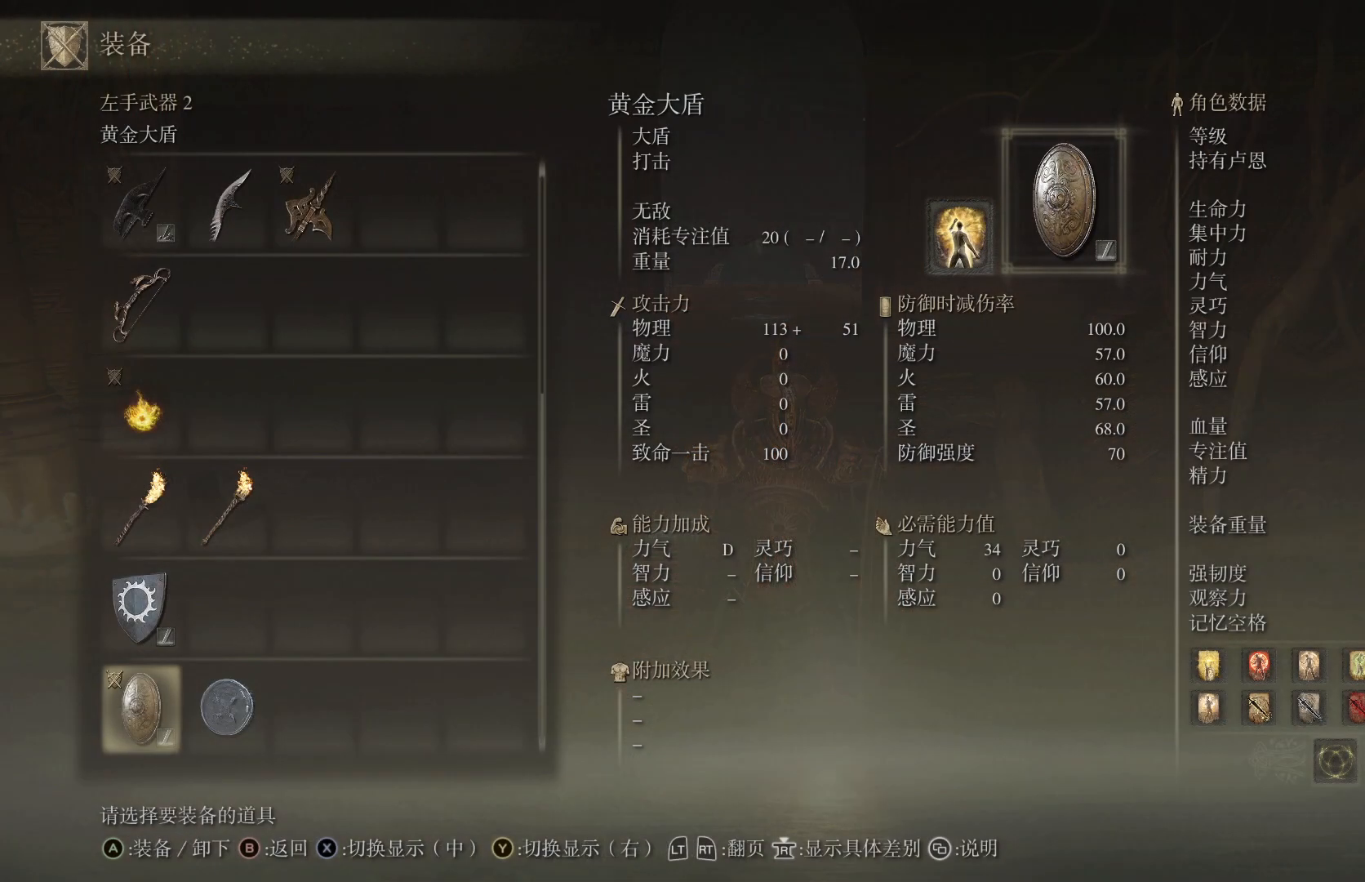
{"buttons": [], "left_stick": "center", "right_stick": "center", "events": [[367, "DPAD_UP", "down"], [467, "DPAD_UP", "up"]]}
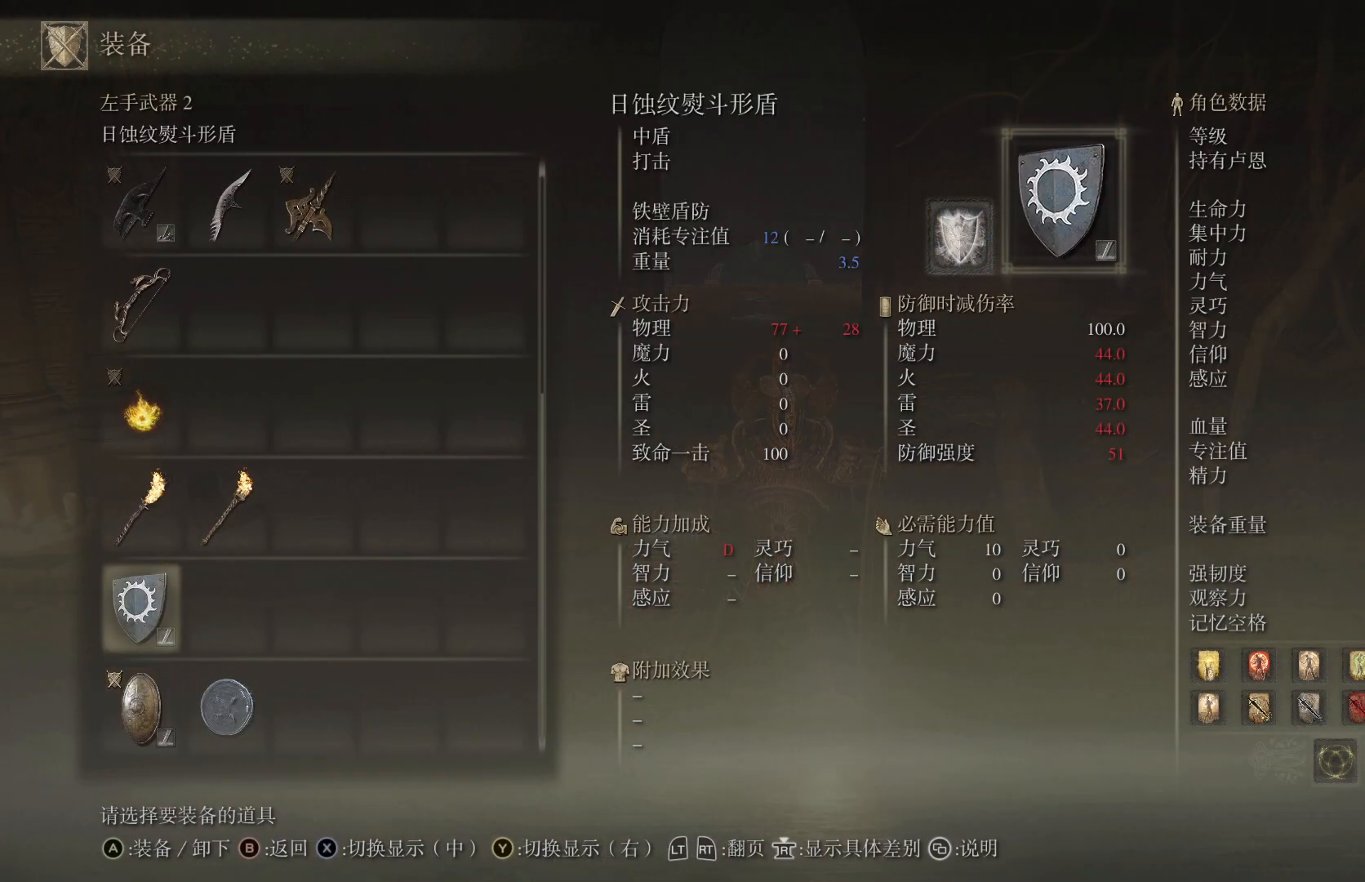
{"buttons": [], "left_stick": "center", "right_stick": "center", "events": [[17, "CROSS", "down"], [133, "CROSS", "up"]]}
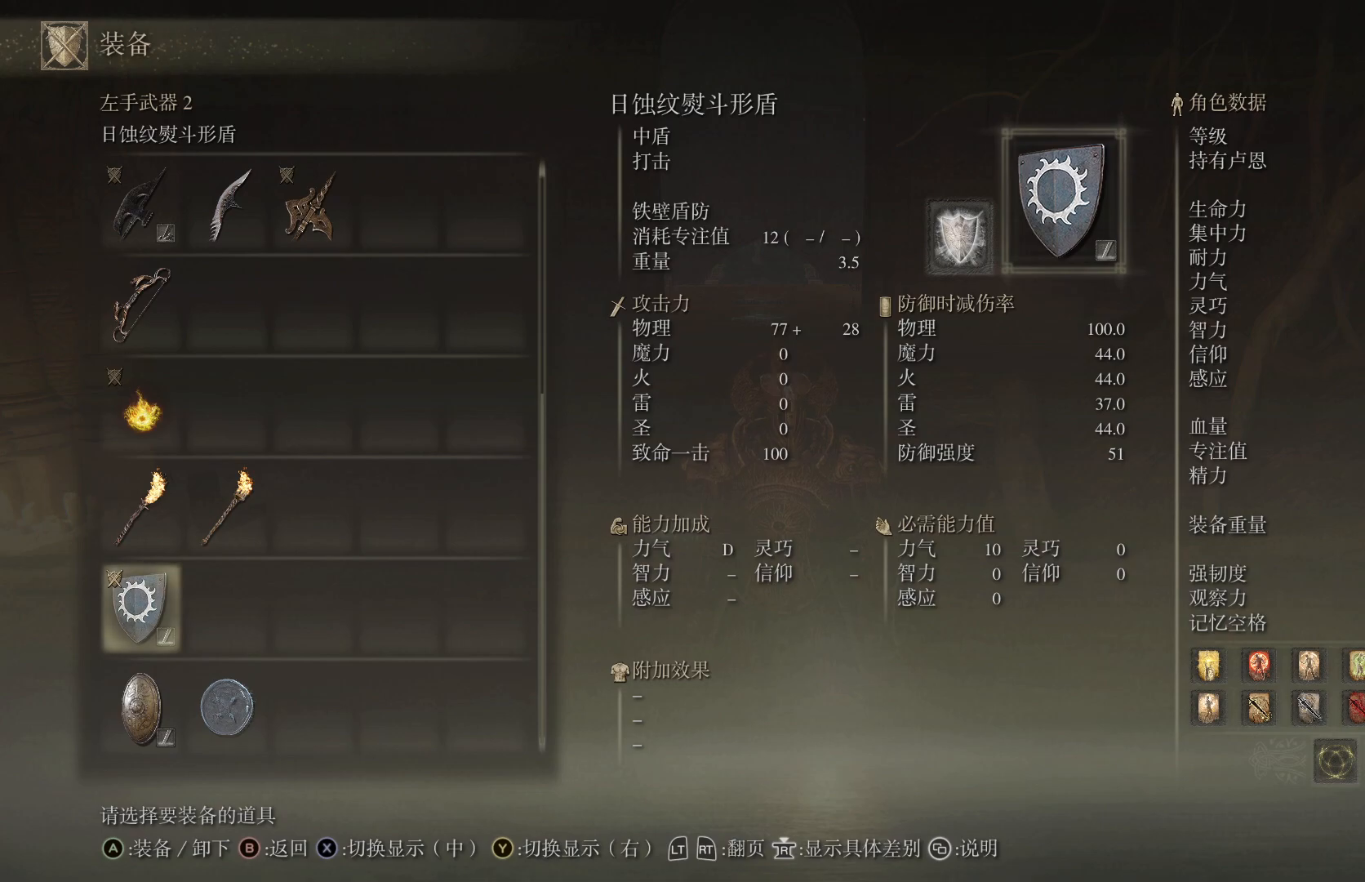
{"buttons": ["DPAD_DOWN"], "left_stick": "center", "right_stick": "center", "events": [[483, "DPAD_DOWN", "down"]]}
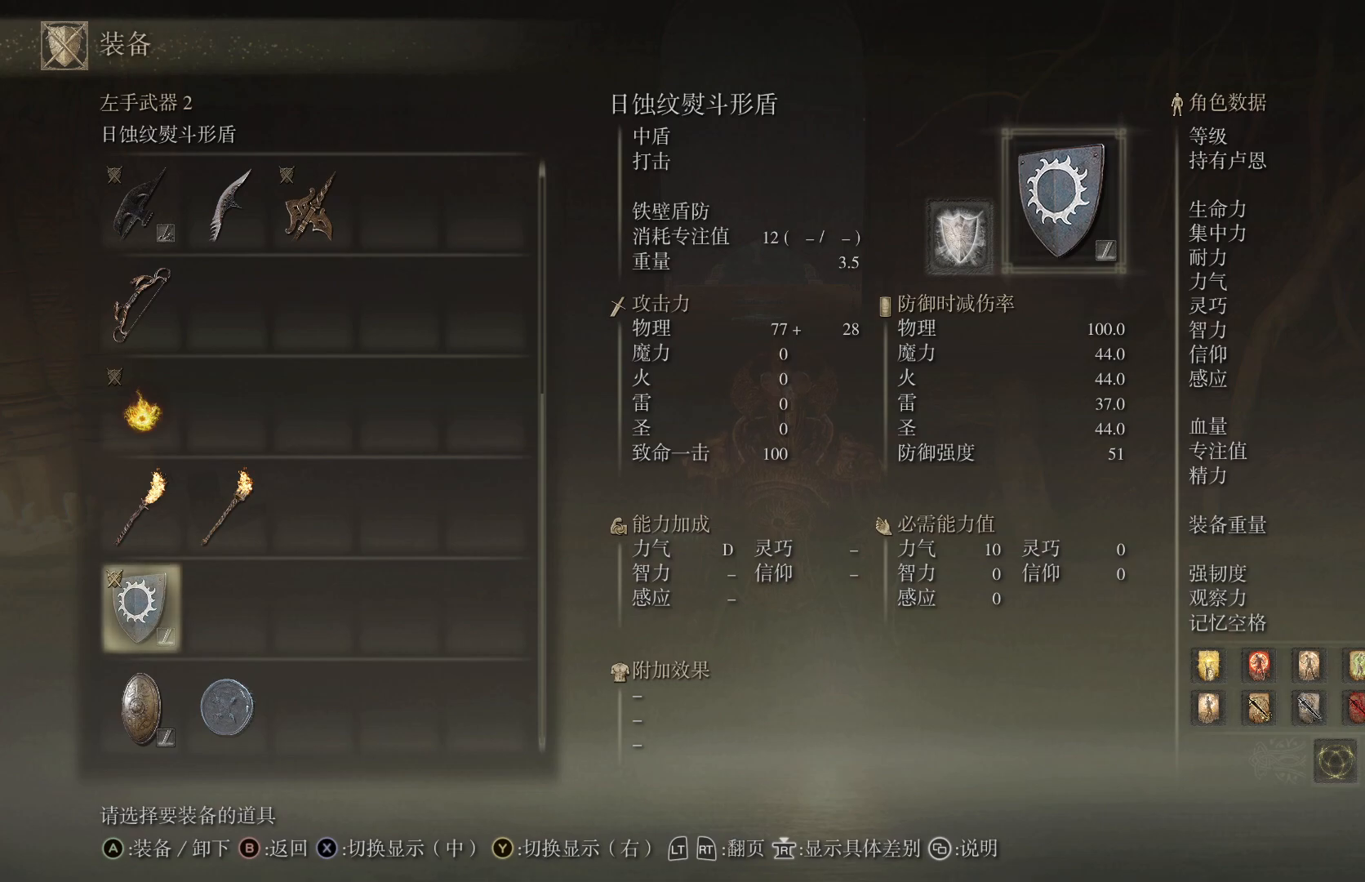
{"buttons": [], "left_stick": "center", "right_stick": "center", "events": [[83, "DPAD_DOWN", "up"]]}
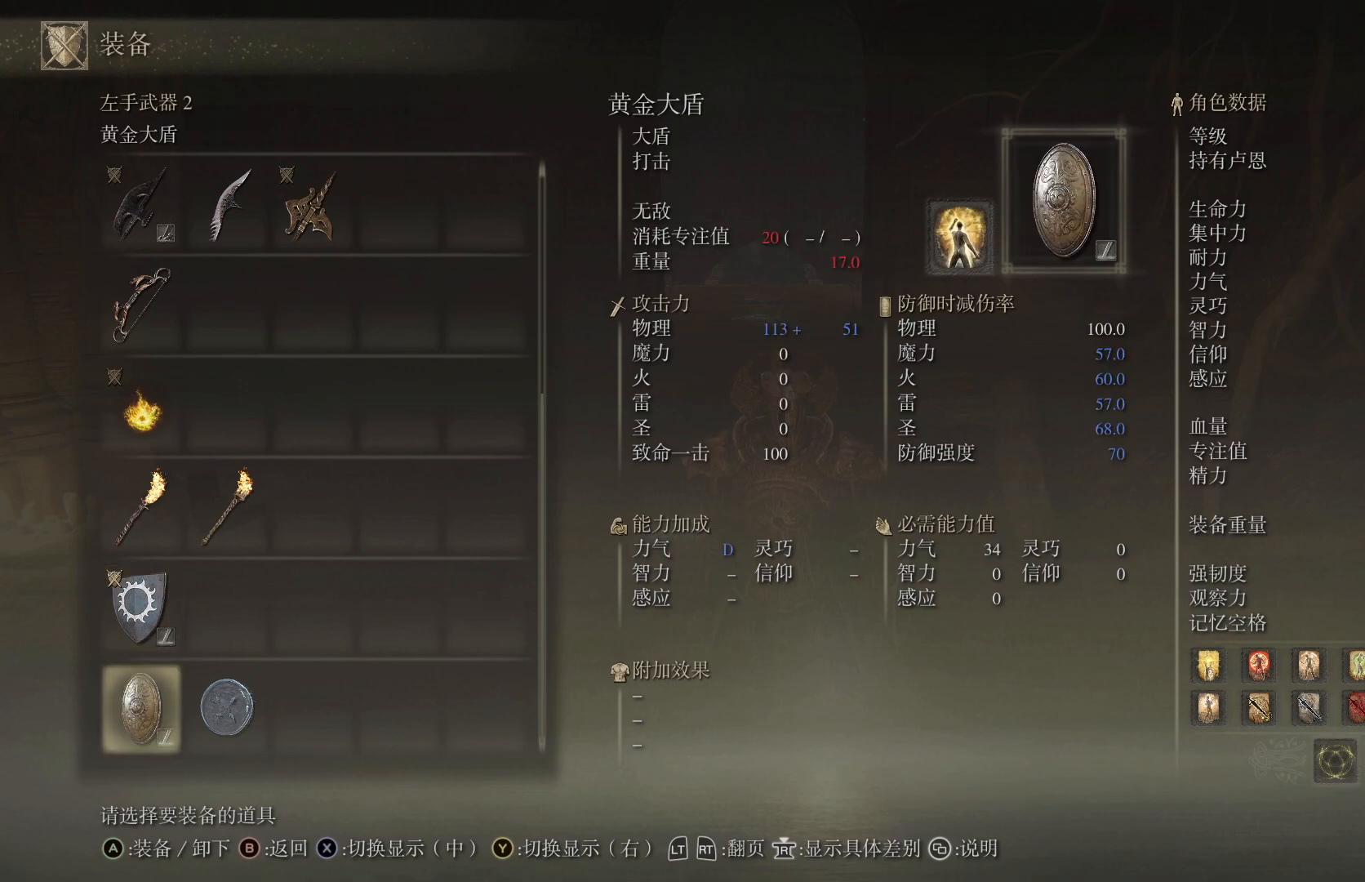
{"buttons": [], "left_stick": "center", "right_stick": "center", "events": [[83, "DPAD_UP", "down"], [167, "DPAD_UP", "up"]]}